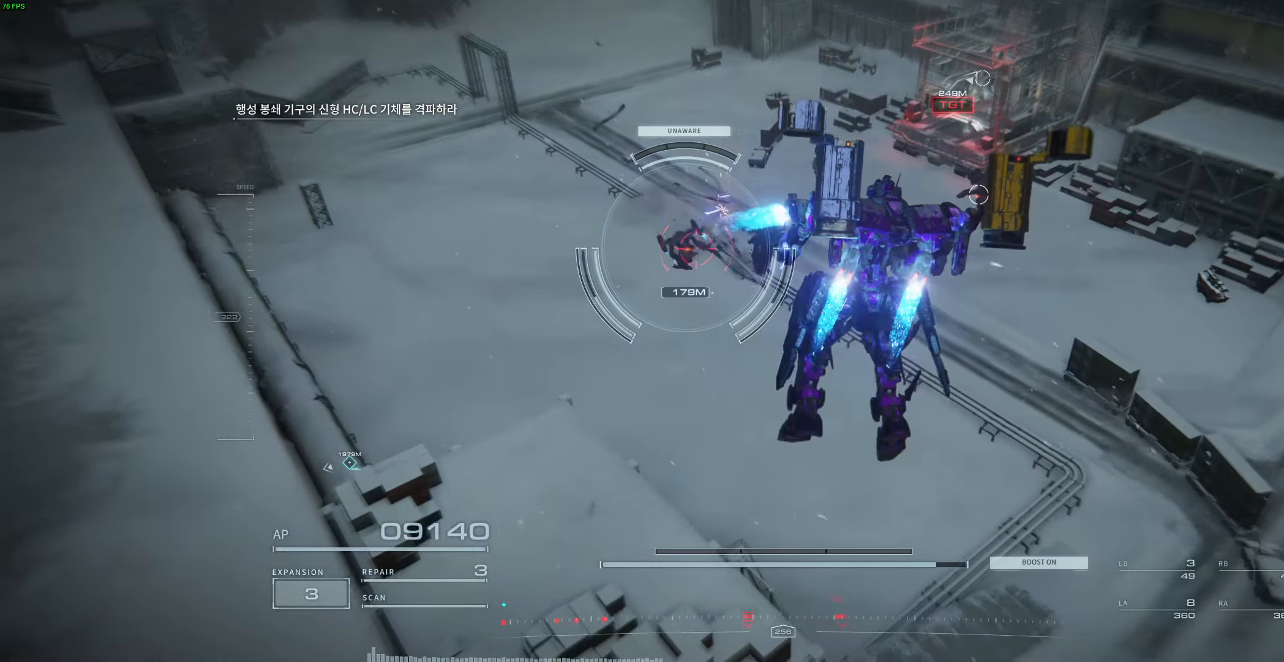
Gameplay with a controller (Xbox layout); each line is a JSON object with the inputs held at the frame after it. "events" lists button and stick changes between this image and that frame as [ms after this image, input, new state], when the widget could be followed in between. Not read: DPAD_DOWN DPAD_LEFT DPAD_RIGHT DPAD_UP HOME L1 L3 R1 R3 other_buttons right_stick.
{"buttons": ["L2", "R2"], "left_stick": "right", "events": [[334, "left_stick", "right"]]}
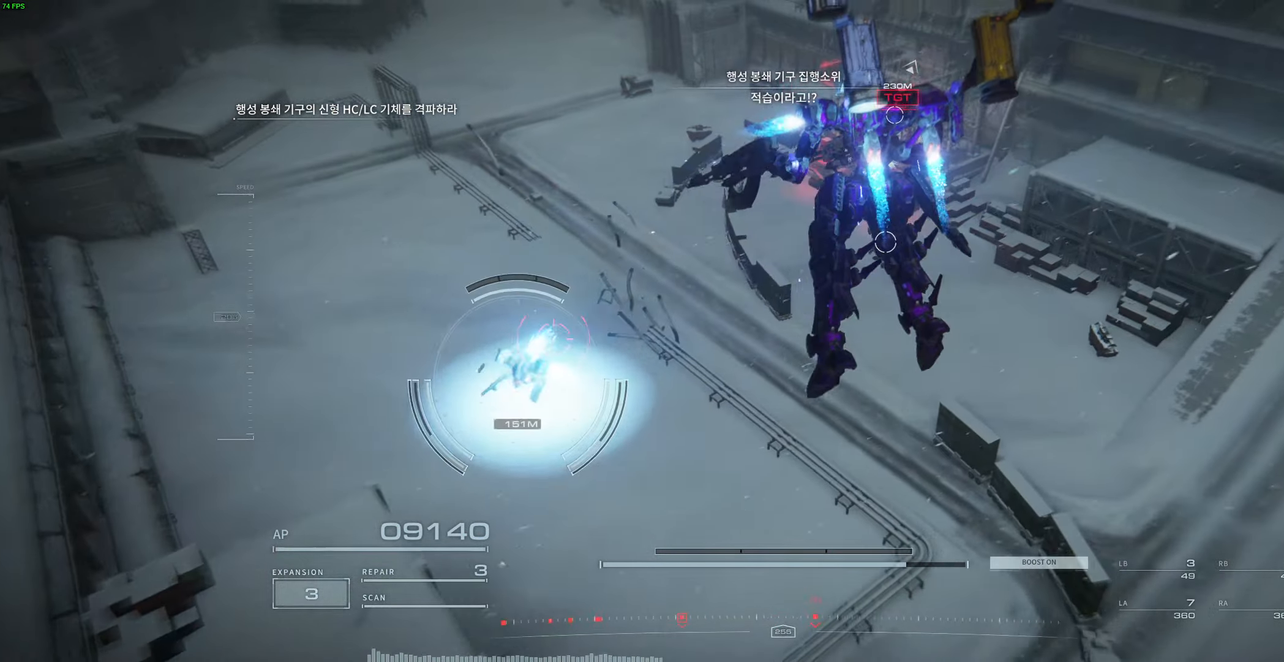
{"buttons": ["L2", "R2"], "left_stick": "right", "events": [[234, "left_stick", "center"], [300, "left_stick", "down"], [484, "left_stick", "right"]]}
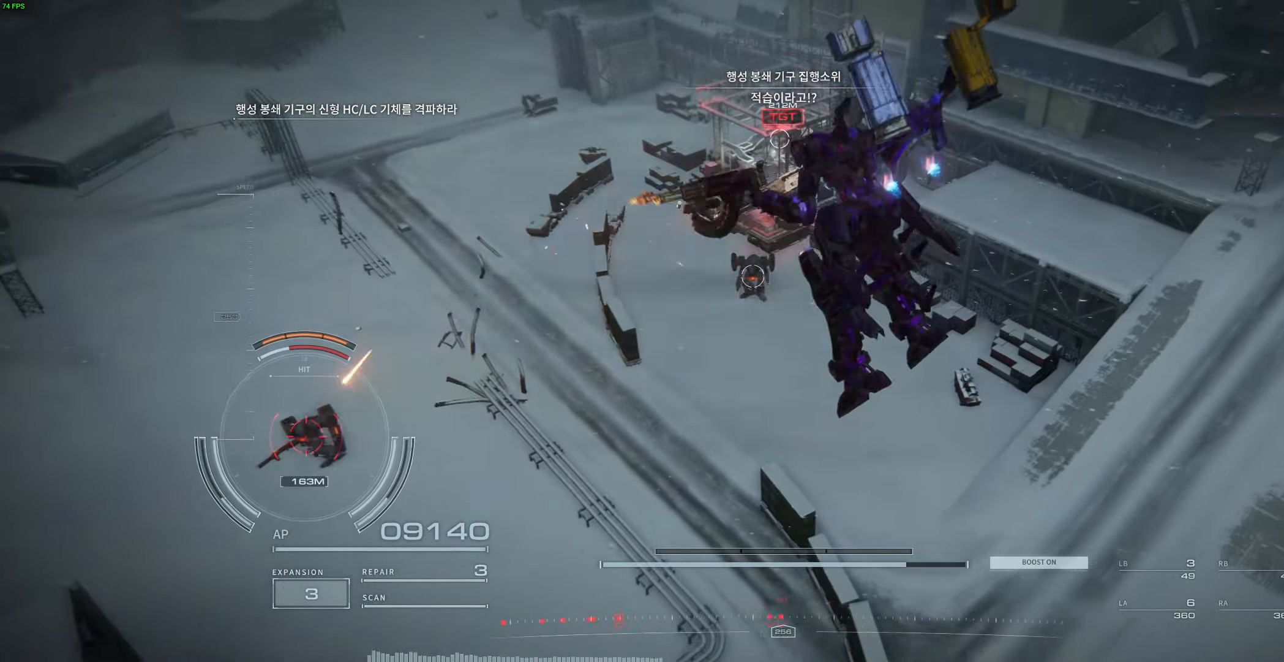
{"buttons": ["L2", "R2"], "left_stick": "center", "events": [[467, "left_stick", "center"]]}
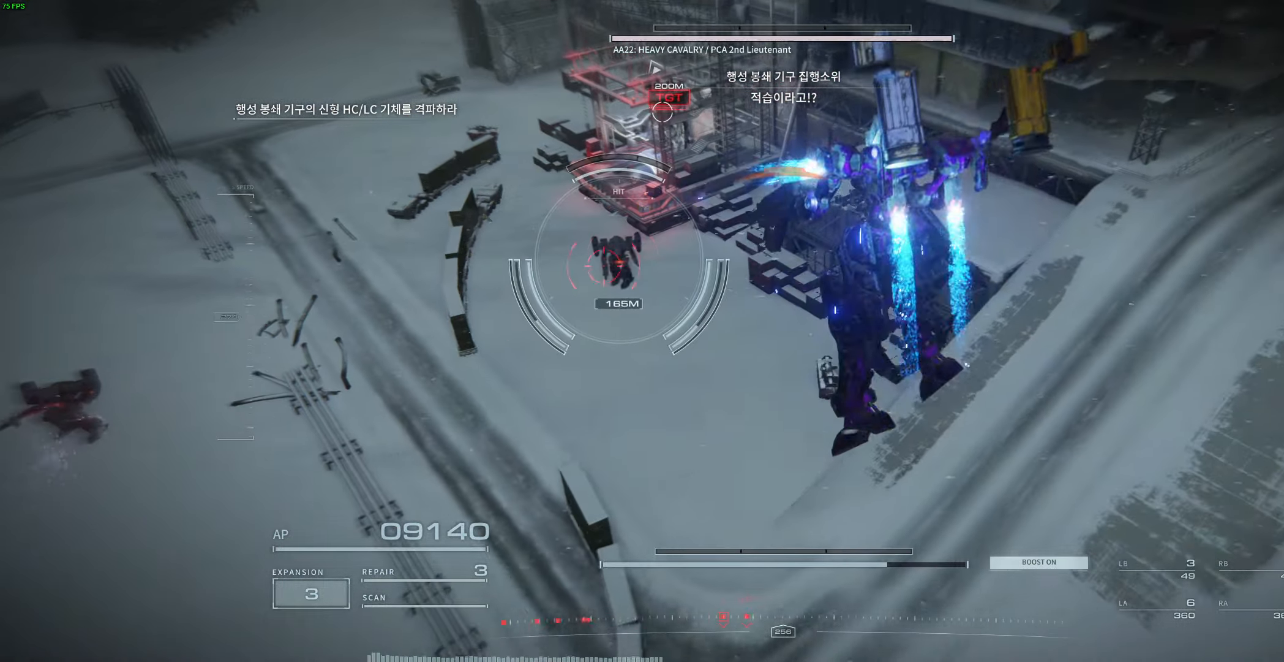
{"buttons": ["L2", "R2"], "left_stick": "left", "events": [[17, "left_stick", "left"]]}
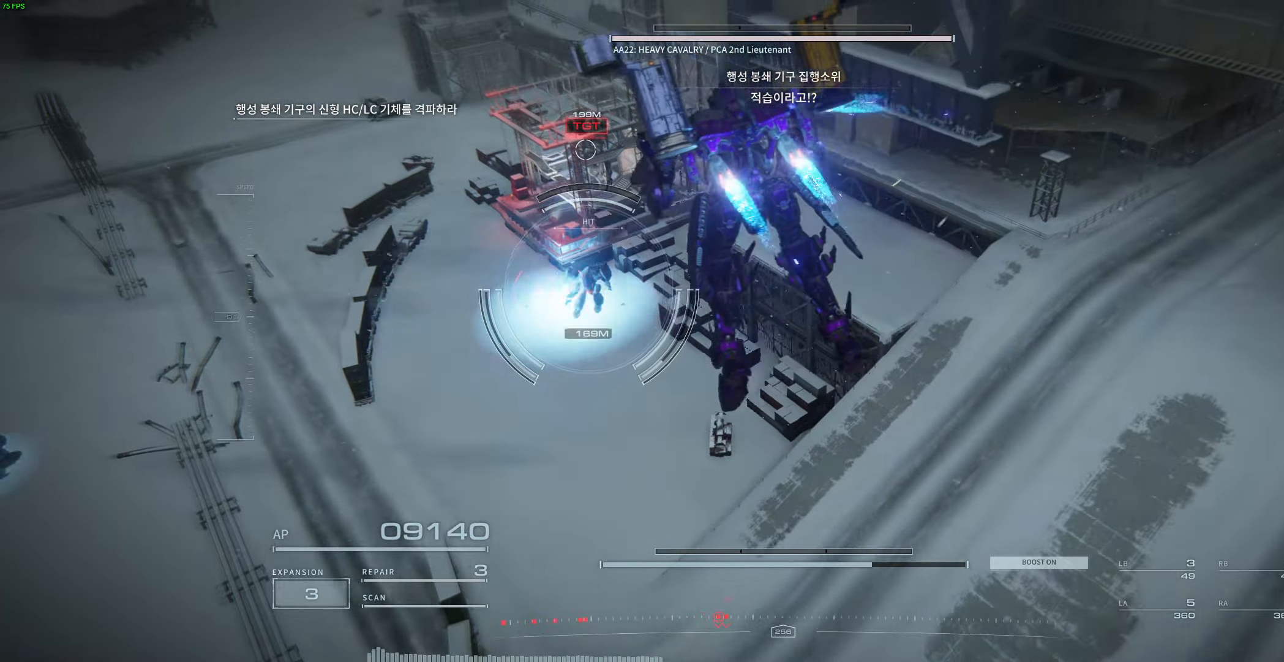
{"buttons": ["L2", "R2"], "left_stick": "left", "events": []}
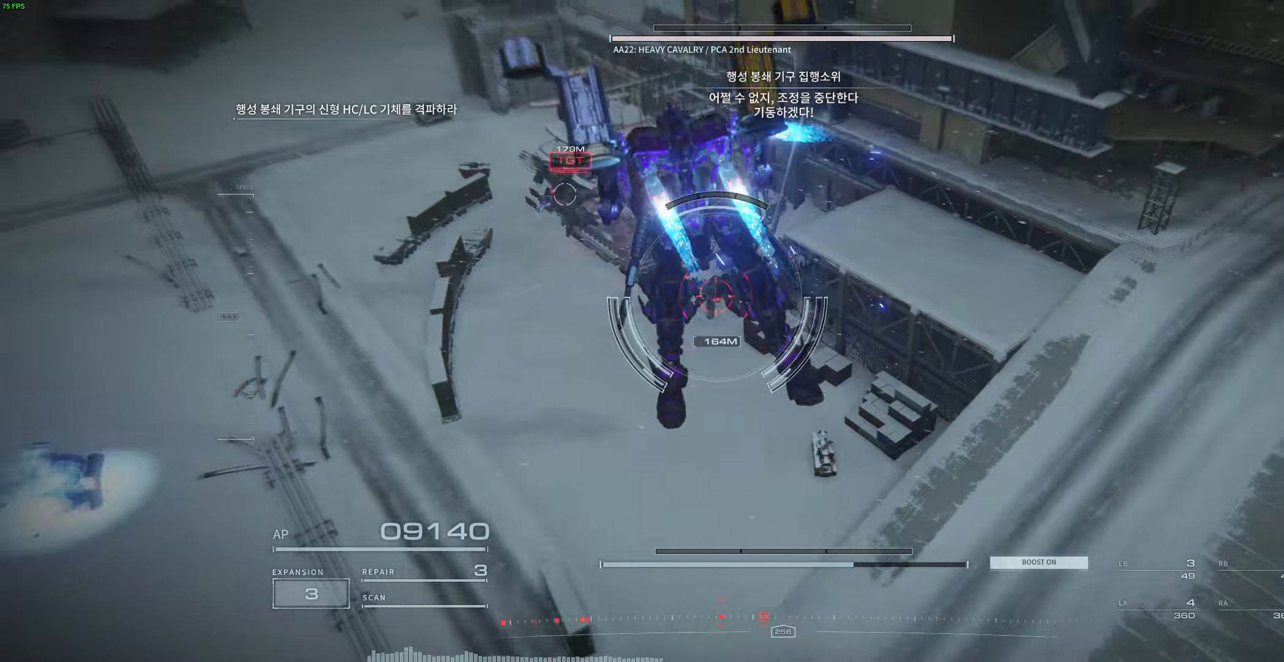
{"buttons": ["L2", "R2"], "left_stick": "left", "events": []}